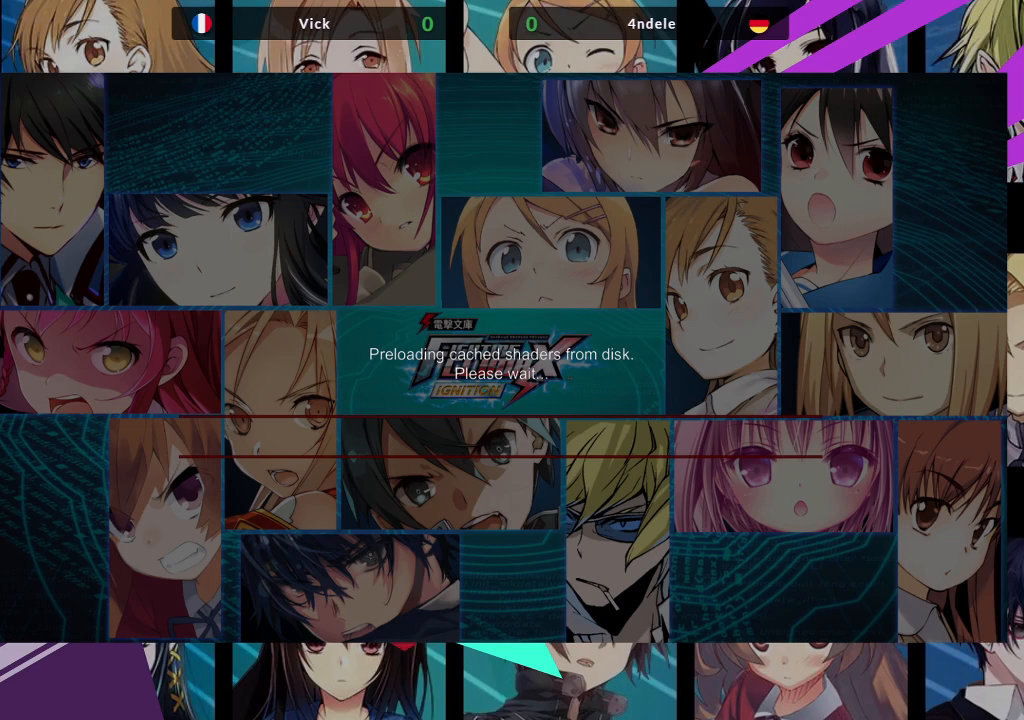
Gameplay with a controller (arcade stick); each line is a JSON object with the inputs held at the frame after it. "events" lists button and stick changes between this image and that frame as [ms after this image, input, new state], when the widget could be followed in between. Not read: L3 R3.
{"buttons": [], "left_stick": "center", "events": []}
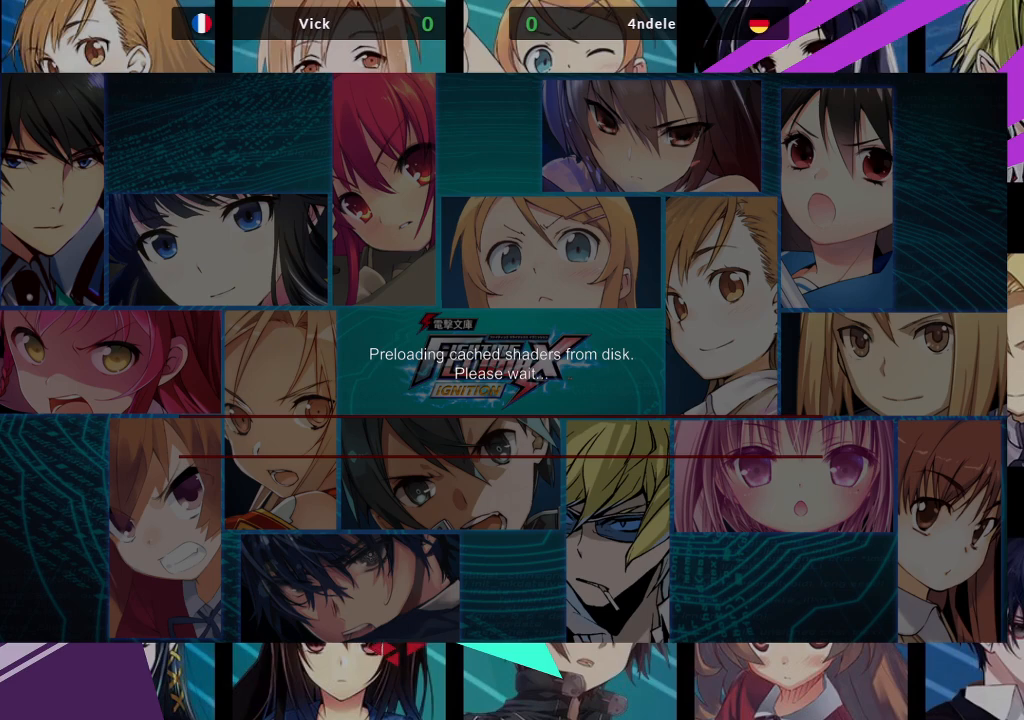
{"buttons": [], "left_stick": "center", "events": []}
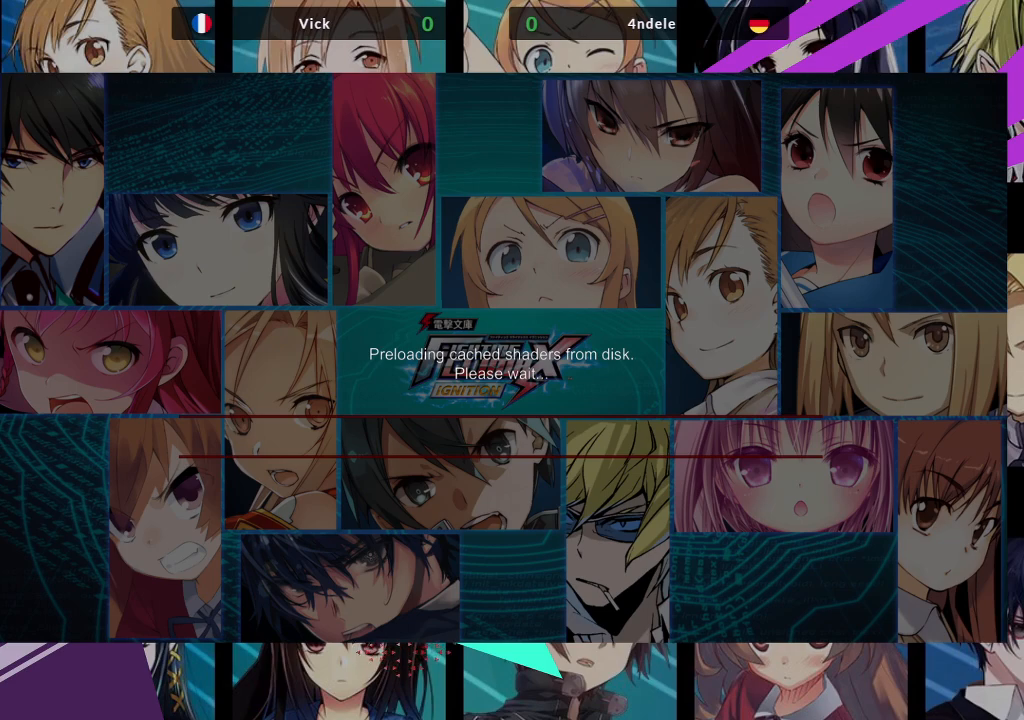
{"buttons": [], "left_stick": "center", "events": [[133, "left_stick", "down"], [300, "left_stick", "center"]]}
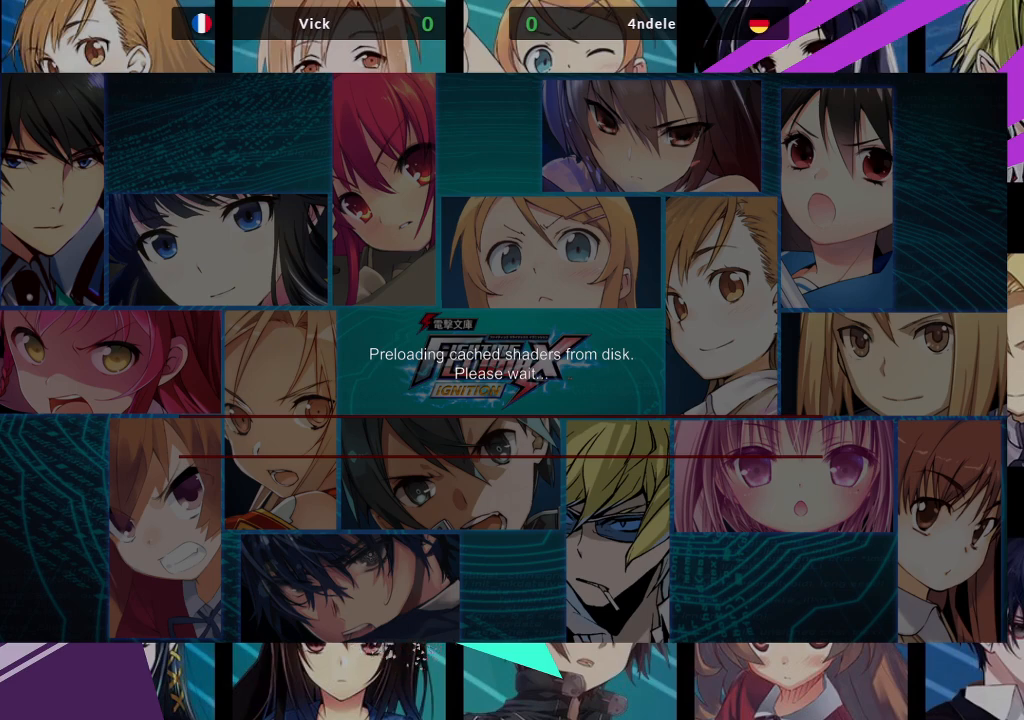
{"buttons": [], "left_stick": "center", "events": []}
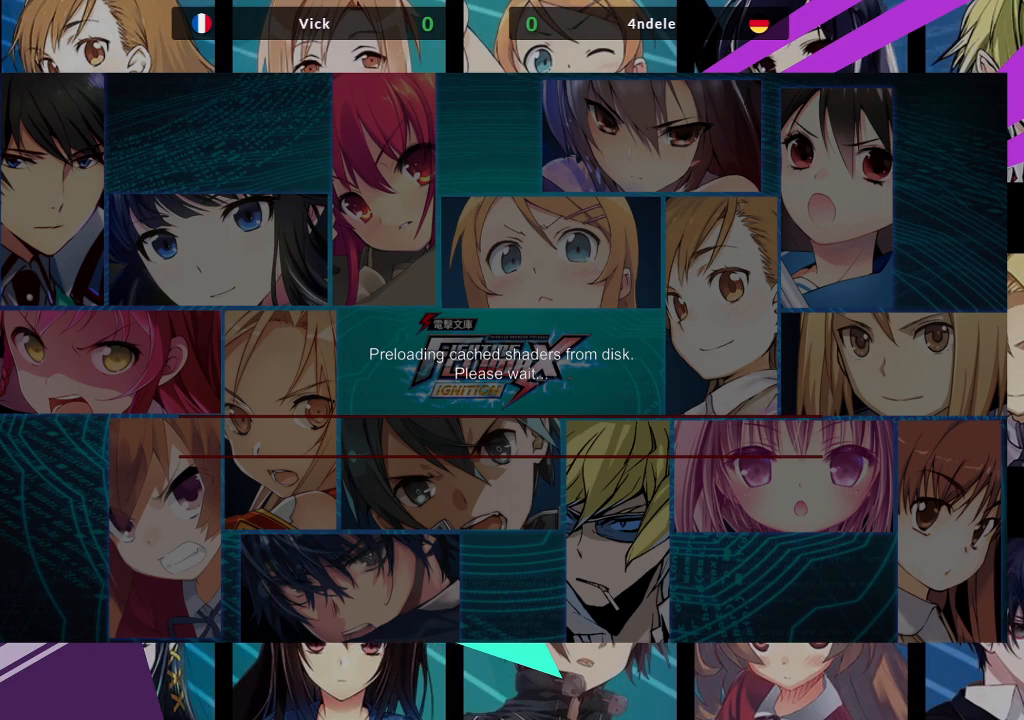
{"buttons": [], "left_stick": "center", "events": []}
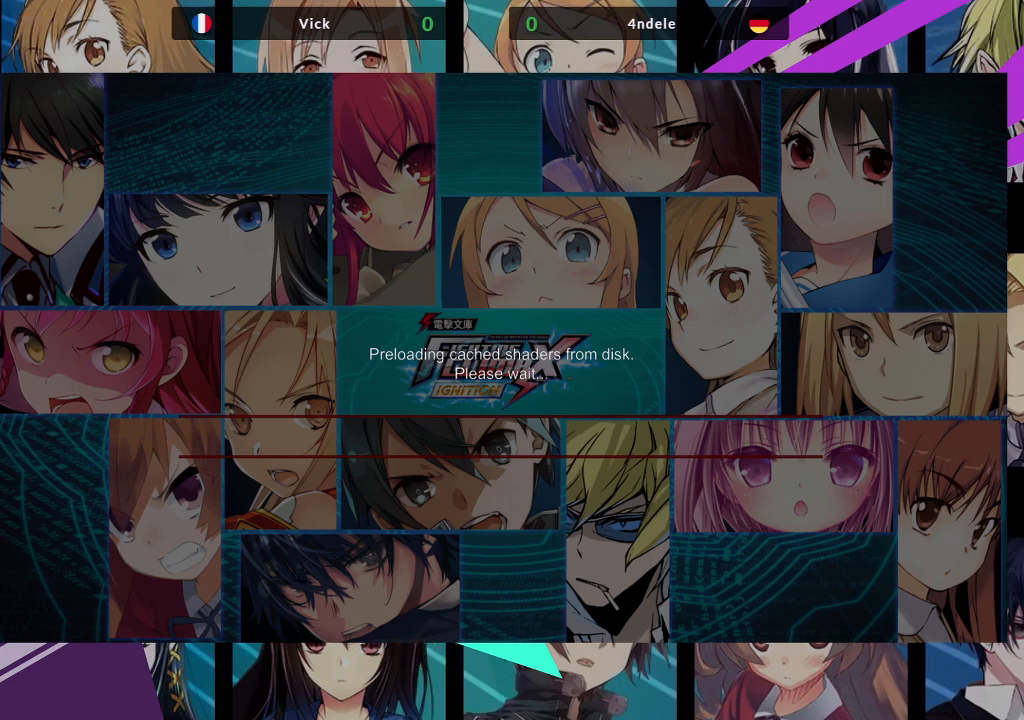
{"buttons": [], "left_stick": "center", "events": [[333, "CROSS", "down"], [400, "CROSS", "up"]]}
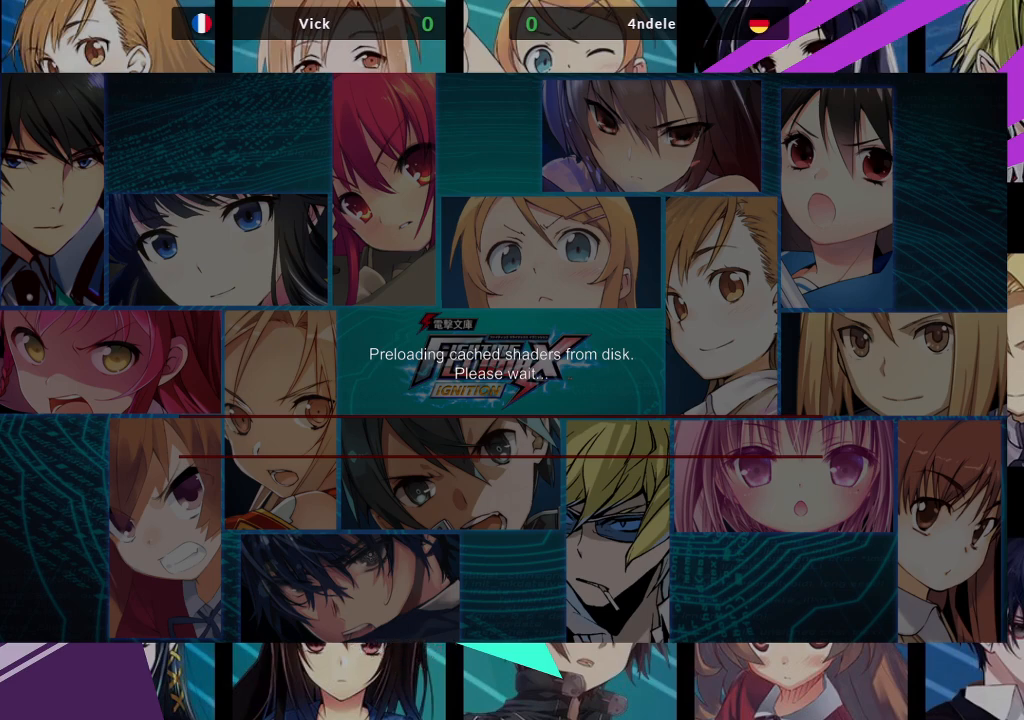
{"buttons": [], "left_stick": "center", "events": []}
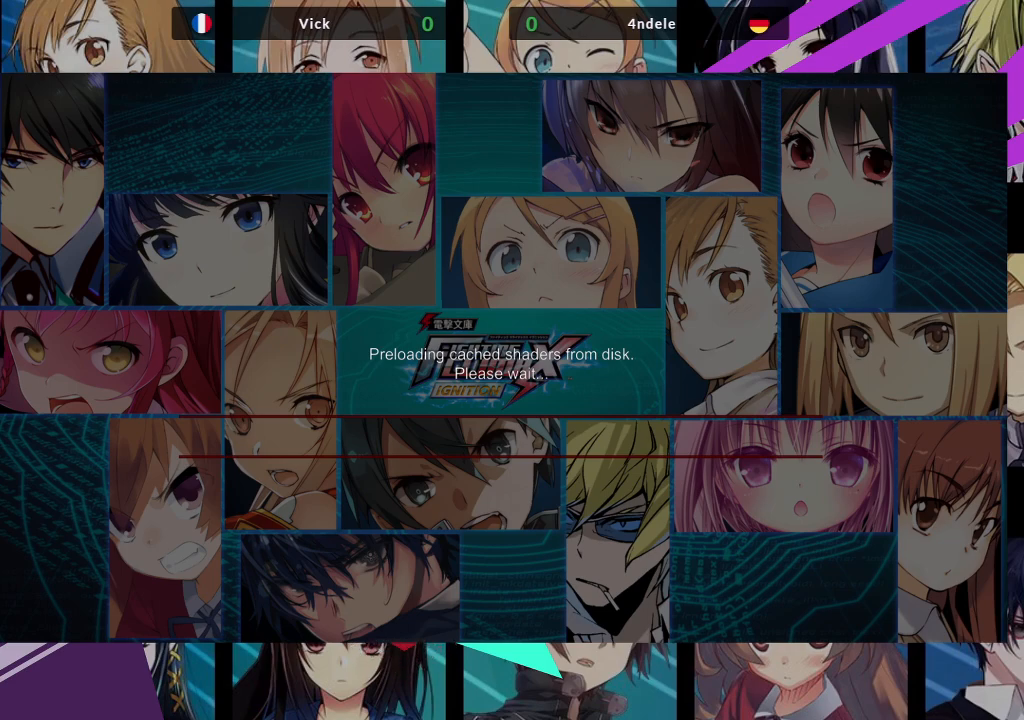
{"buttons": [], "left_stick": "center", "events": []}
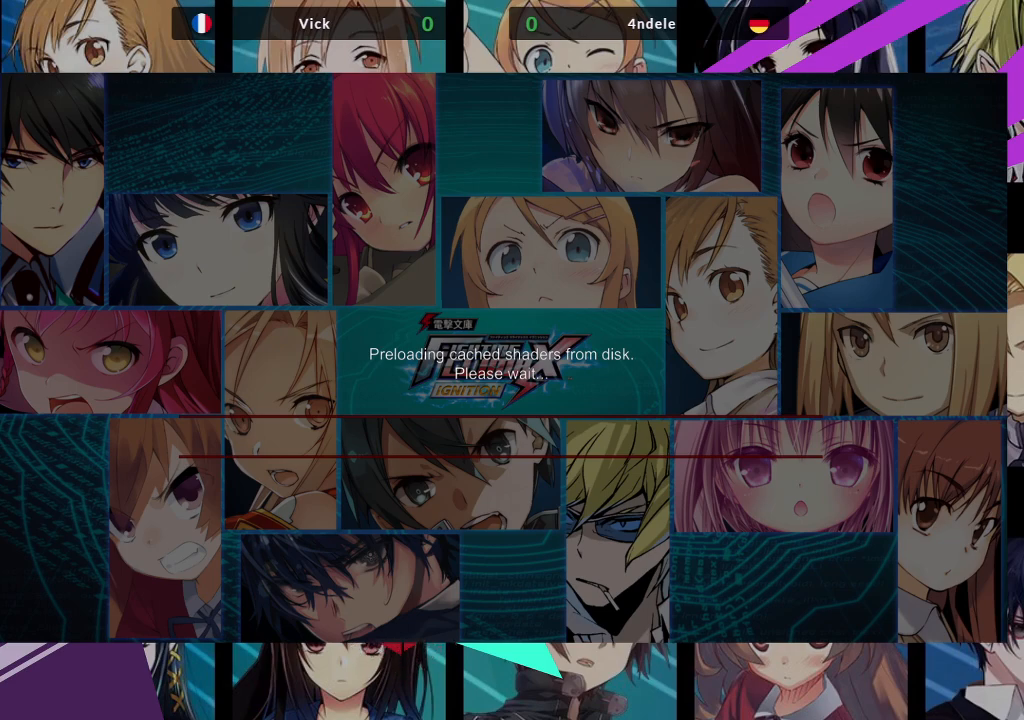
{"buttons": [], "left_stick": "center", "events": []}
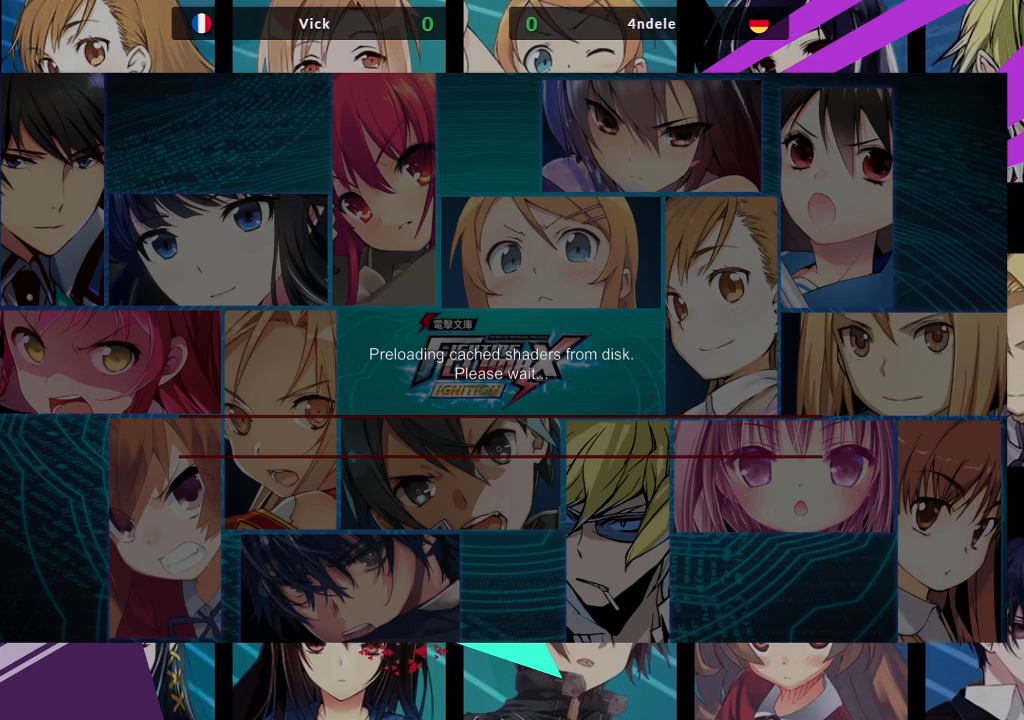
{"buttons": [], "left_stick": "center", "events": []}
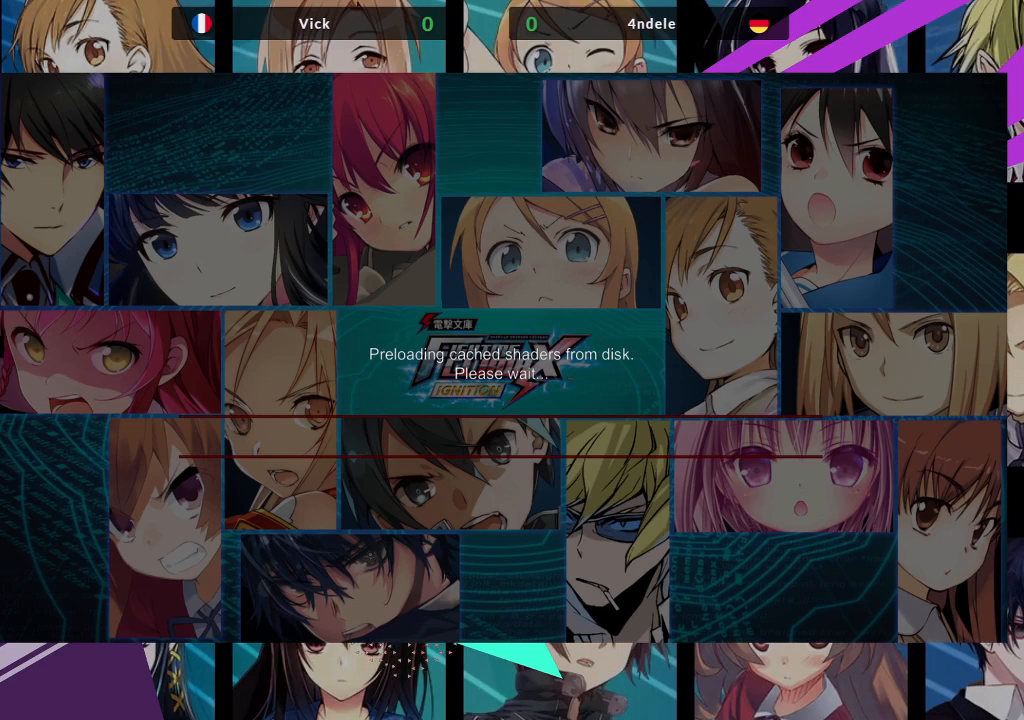
{"buttons": [], "left_stick": "center", "events": []}
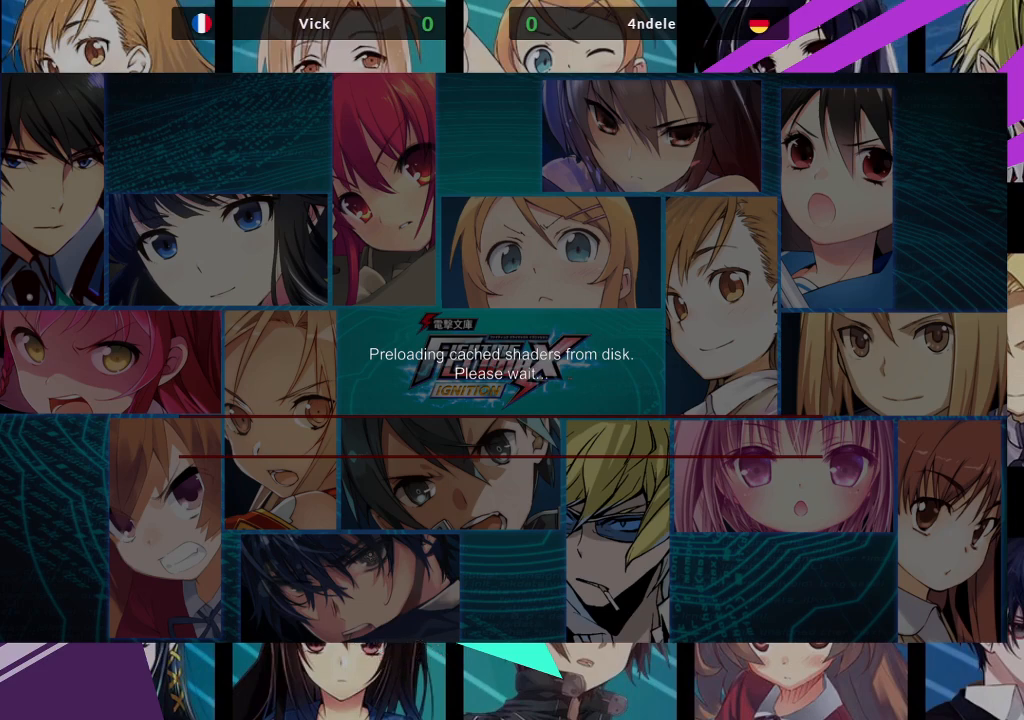
{"buttons": [], "left_stick": "right", "events": [[467, "left_stick", "right"]]}
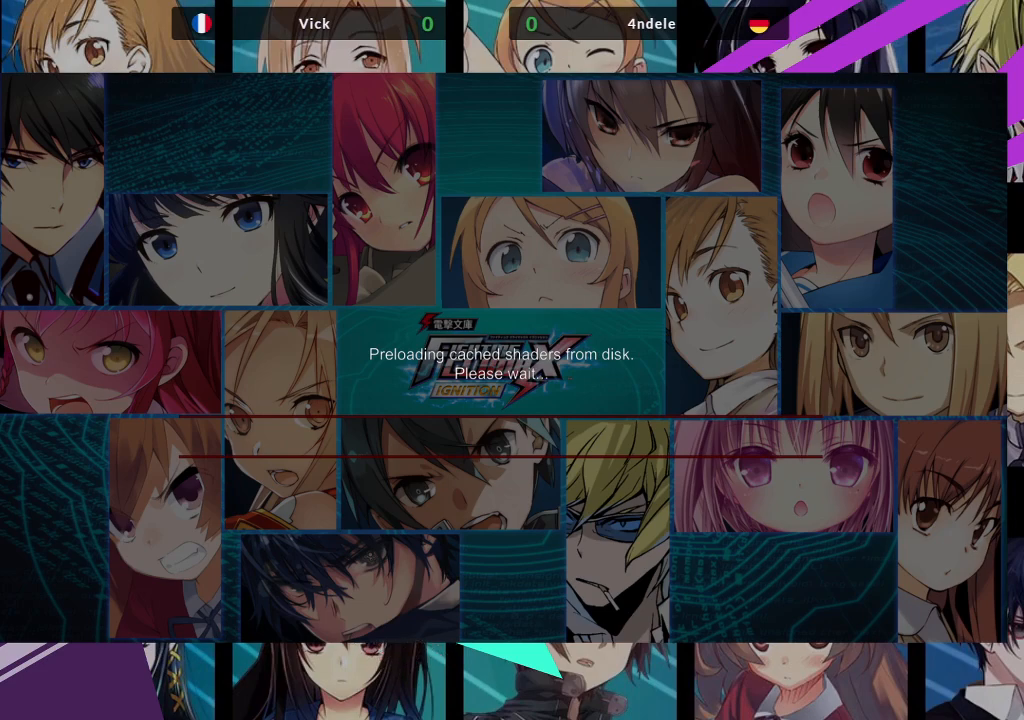
{"buttons": [], "left_stick": "center", "events": [[100, "left_stick", "center"], [267, "left_stick", "up"], [400, "left_stick", "center"]]}
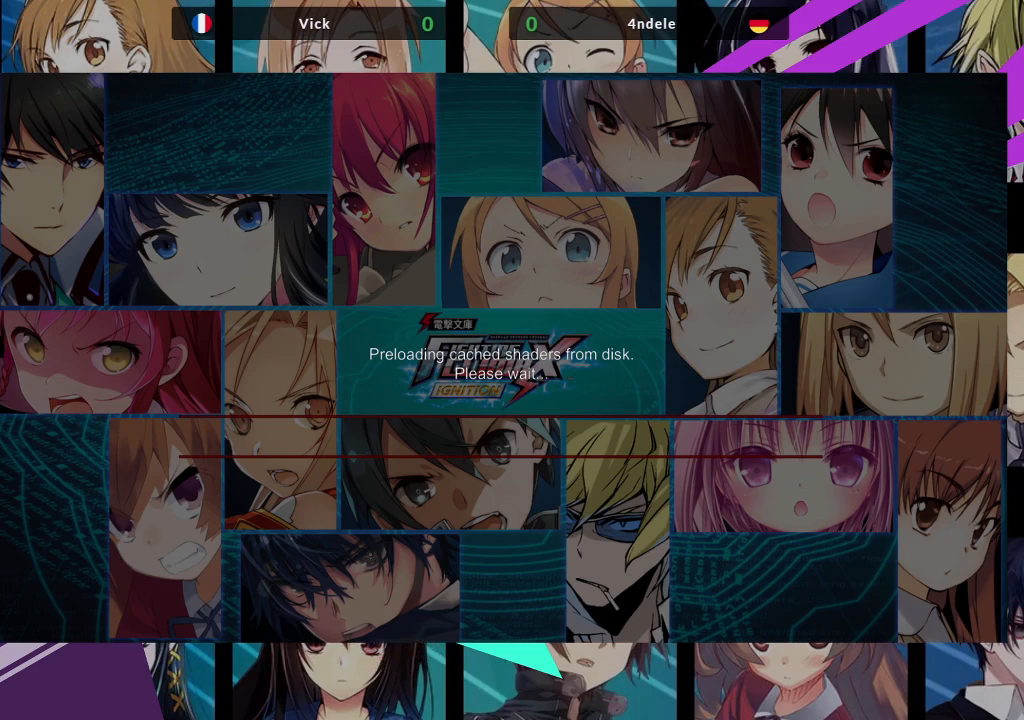
{"buttons": [], "left_stick": "center", "events": []}
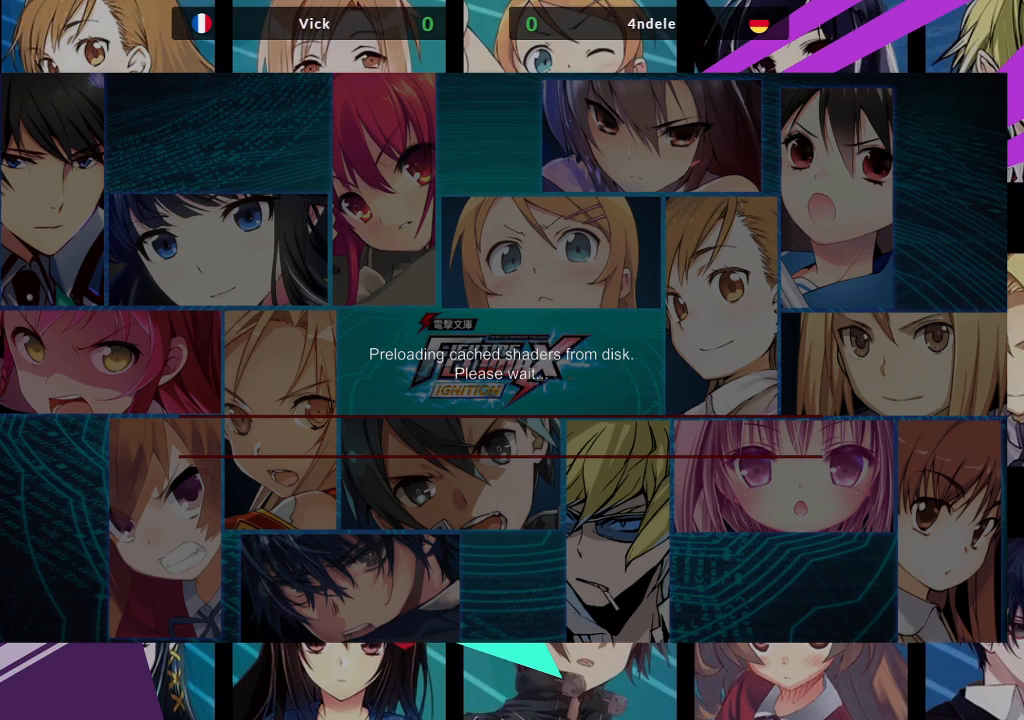
{"buttons": [], "left_stick": "center", "events": [[33, "left_stick", "up"], [167, "left_stick", "center"], [317, "left_stick", "right"], [450, "left_stick", "center"]]}
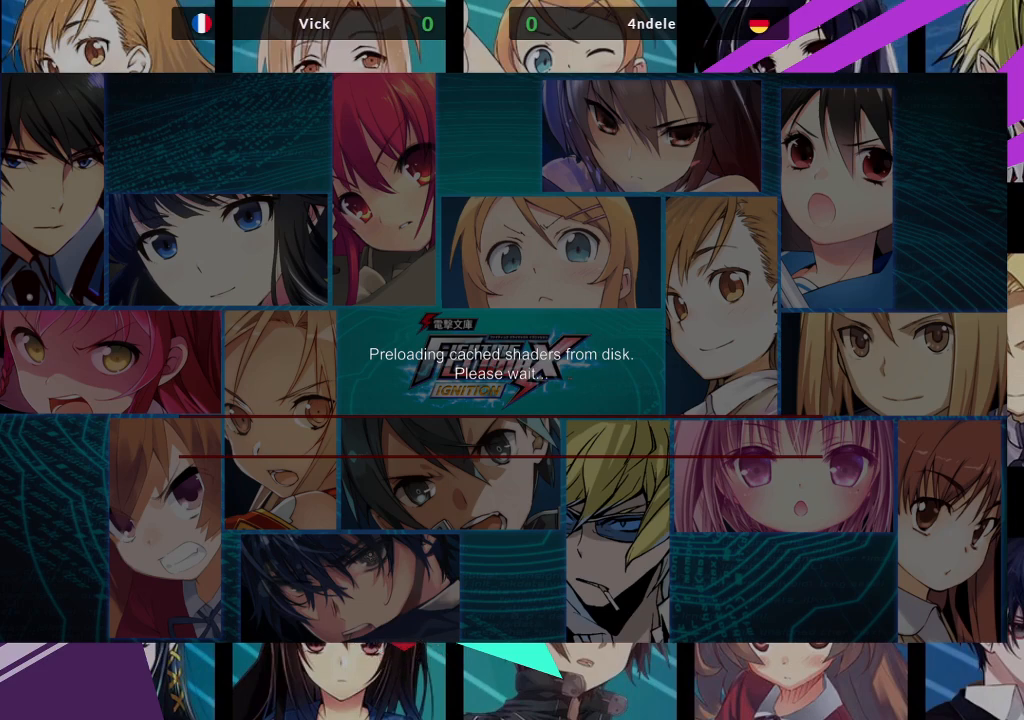
{"buttons": [], "left_stick": "center", "events": []}
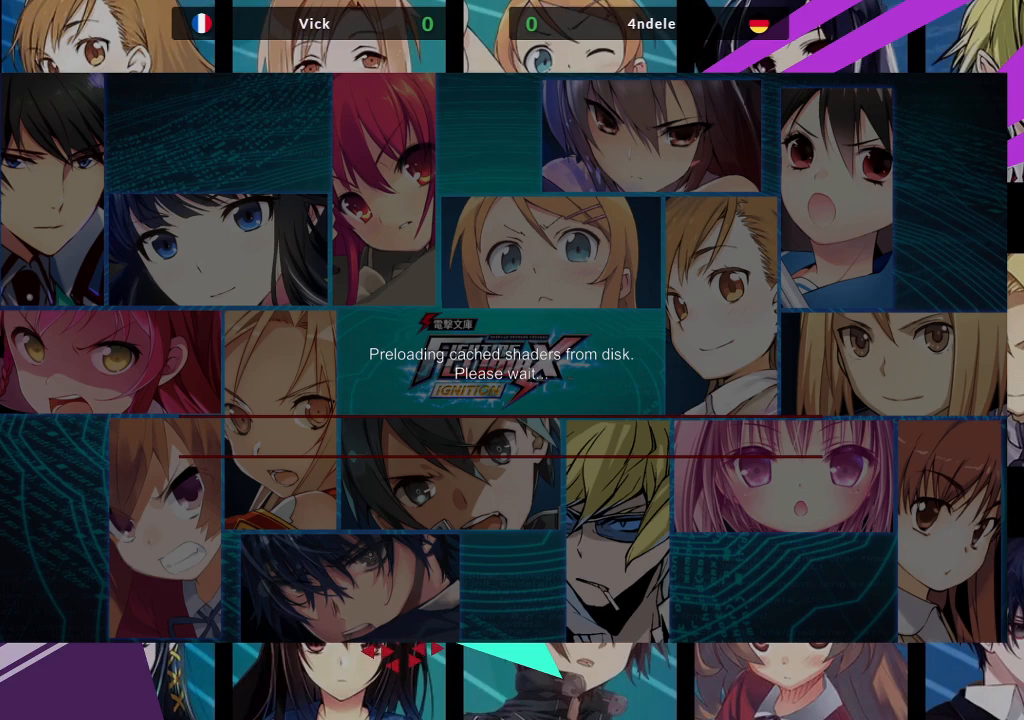
{"buttons": [], "left_stick": "center", "events": [[117, "CROSS", "down"], [233, "CROSS", "up"]]}
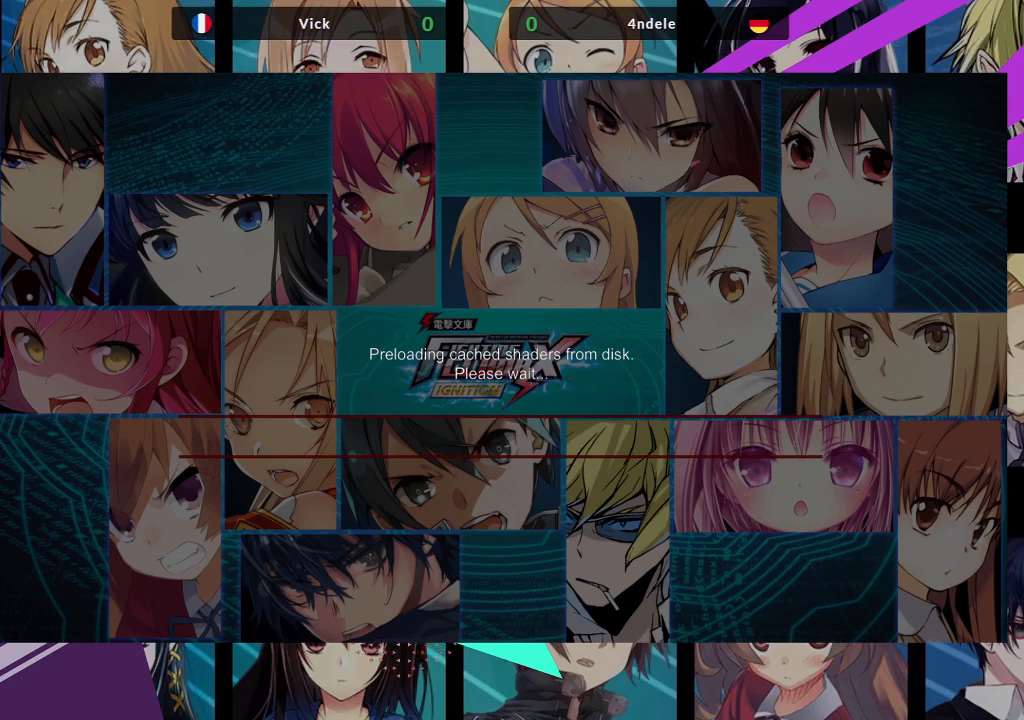
{"buttons": [], "left_stick": "center", "events": []}
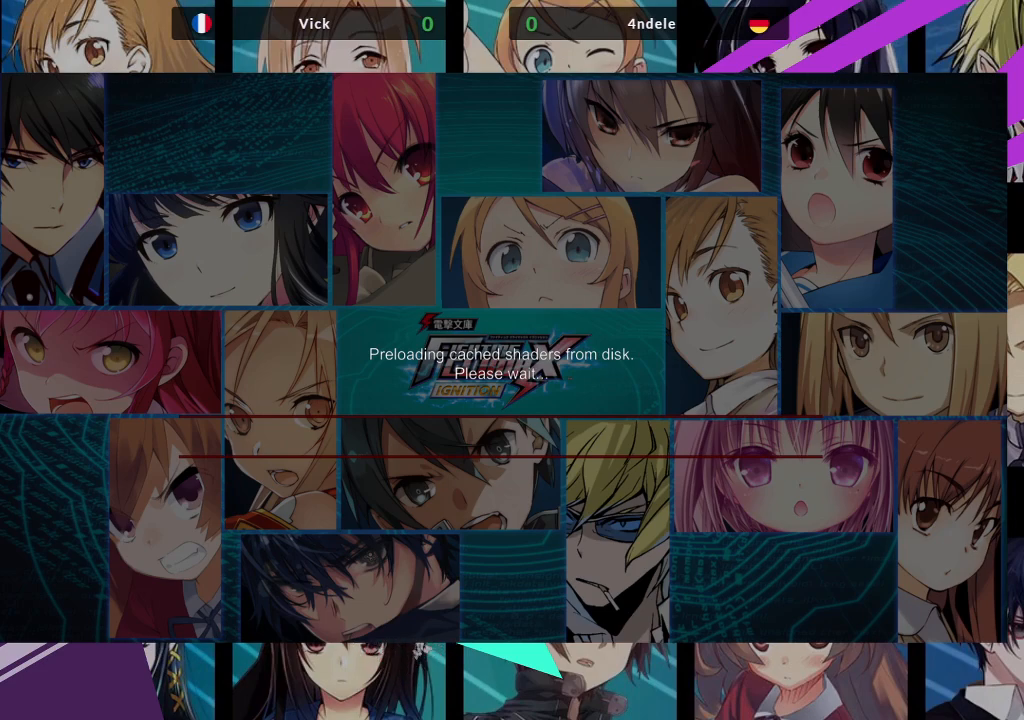
{"buttons": [], "left_stick": "center", "events": []}
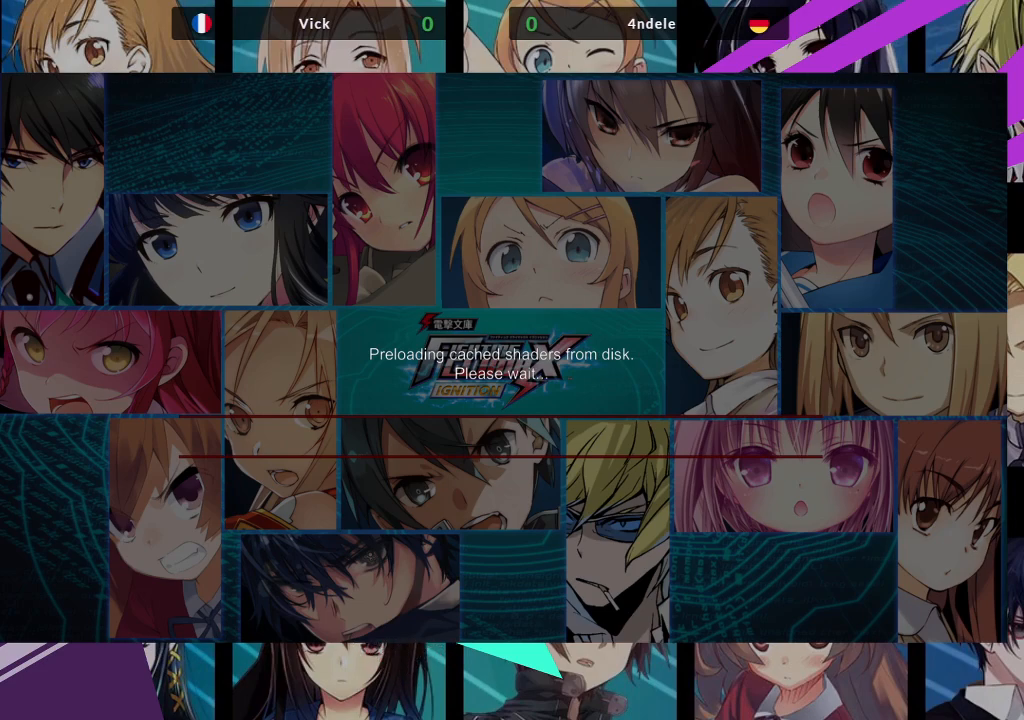
{"buttons": [], "left_stick": "center", "events": []}
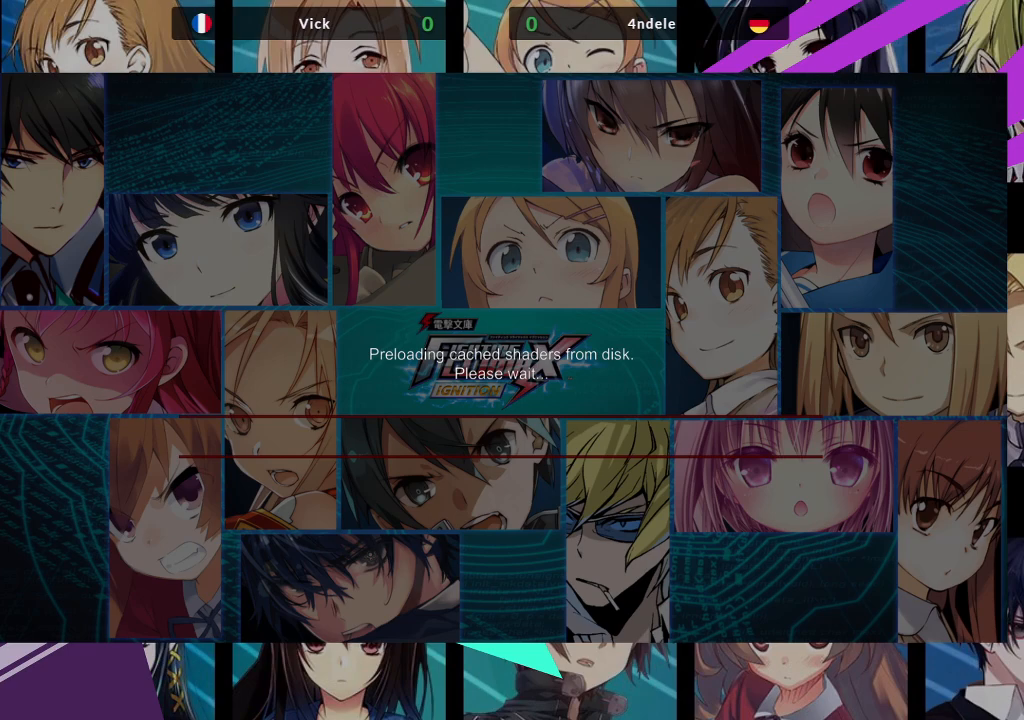
{"buttons": [], "left_stick": "center", "events": [[400, "CROSS", "down"], [500, "CROSS", "up"]]}